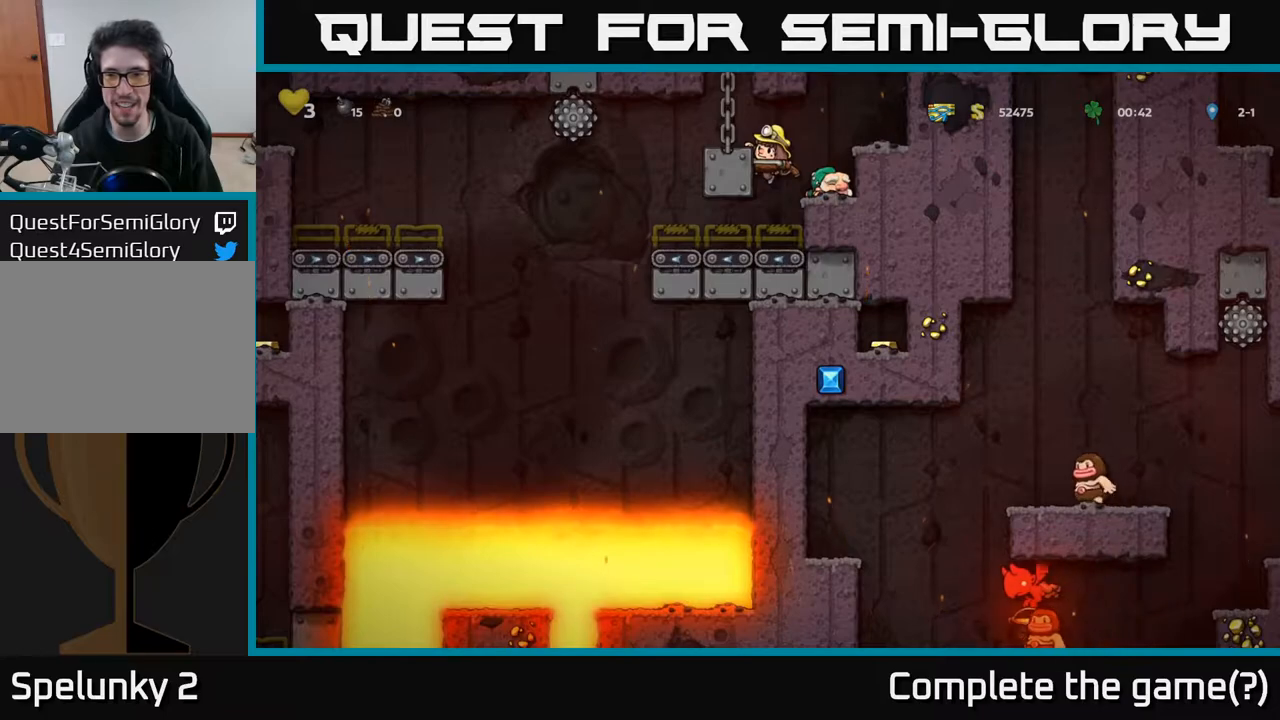
Gameplay with a controller (Xbox layout); each line is a JSON object with the inputs held at the frame after it. "events" lists button and stick changes between this image and that frame as [ms after this image, input, new state], when the widget could be followed in between.
{"buttons": ["DPAD_RIGHT"], "left_stick": "center", "right_stick": "center", "events": [[17, "DPAD_RIGHT", "down"], [67, "DPAD_DOWN", "up"], [100, "A", "down"], [200, "A", "up"]]}
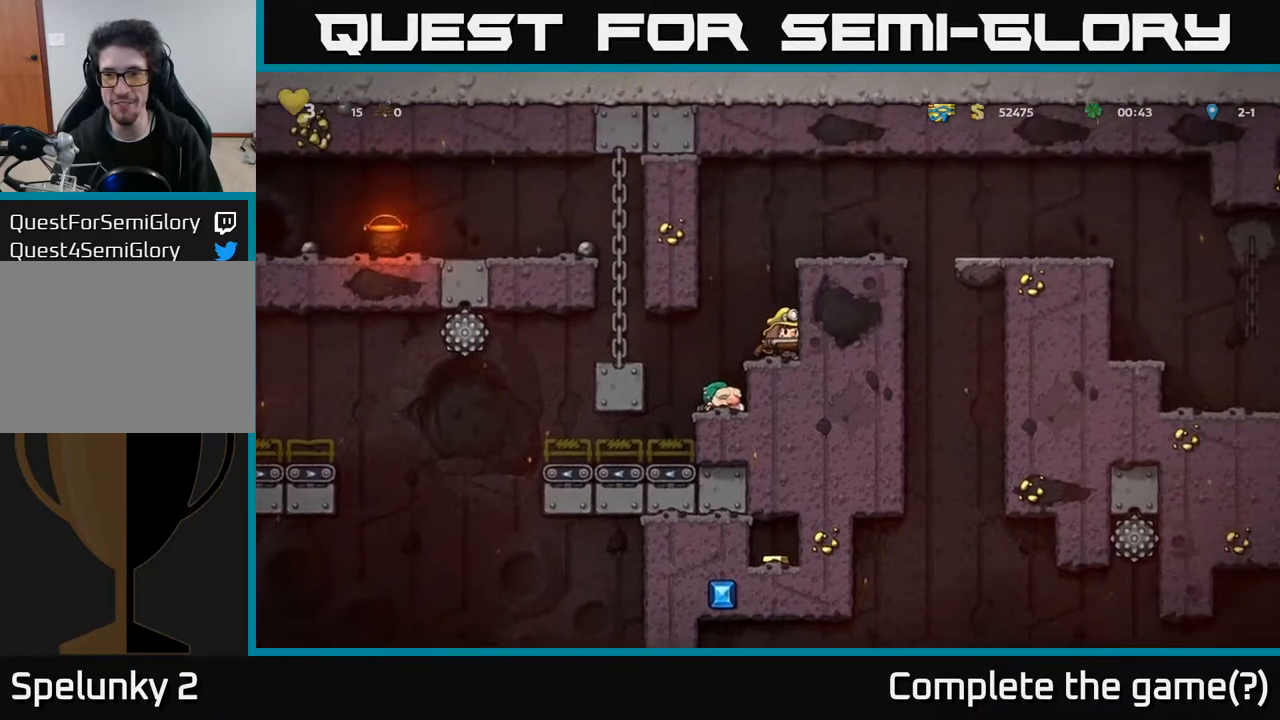
{"buttons": ["DPAD_DOWN"], "left_stick": "center", "right_stick": "center", "events": [[150, "DPAD_RIGHT", "up"], [317, "DPAD_DOWN", "down"]]}
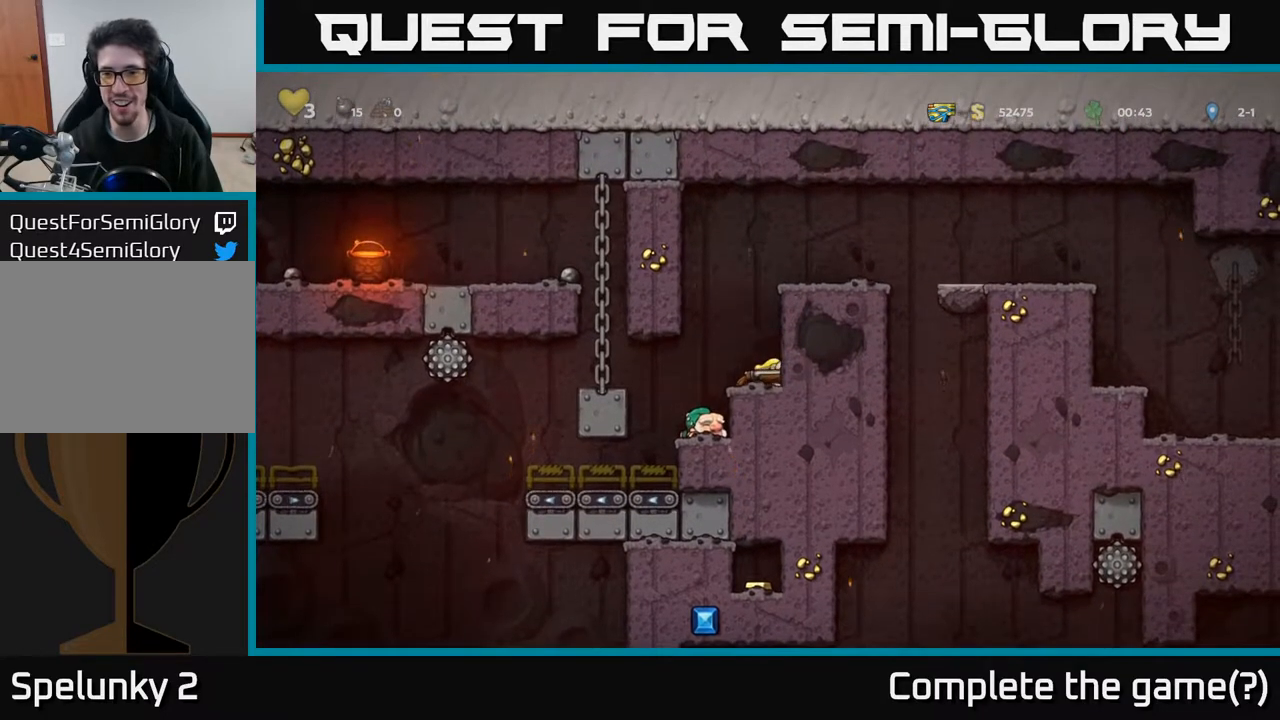
{"buttons": ["DPAD_DOWN"], "left_stick": "center", "right_stick": "center", "events": []}
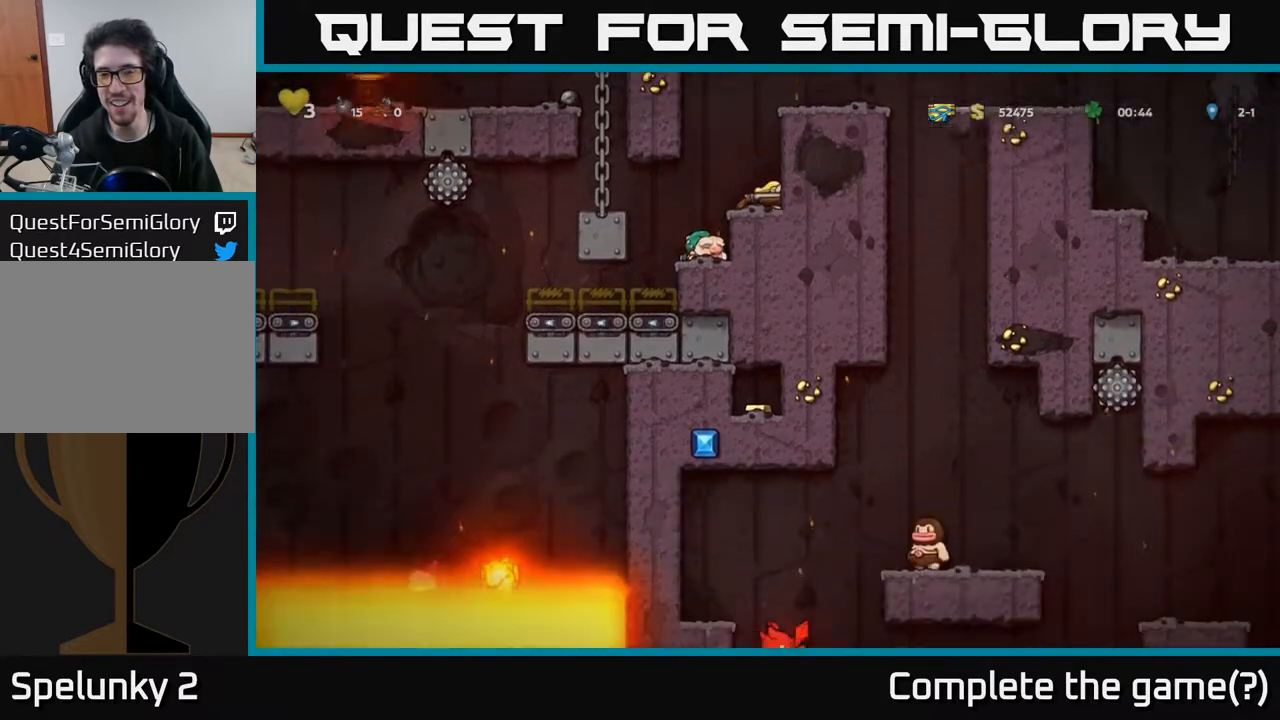
{"buttons": ["DPAD_DOWN"], "left_stick": "center", "right_stick": "center", "events": []}
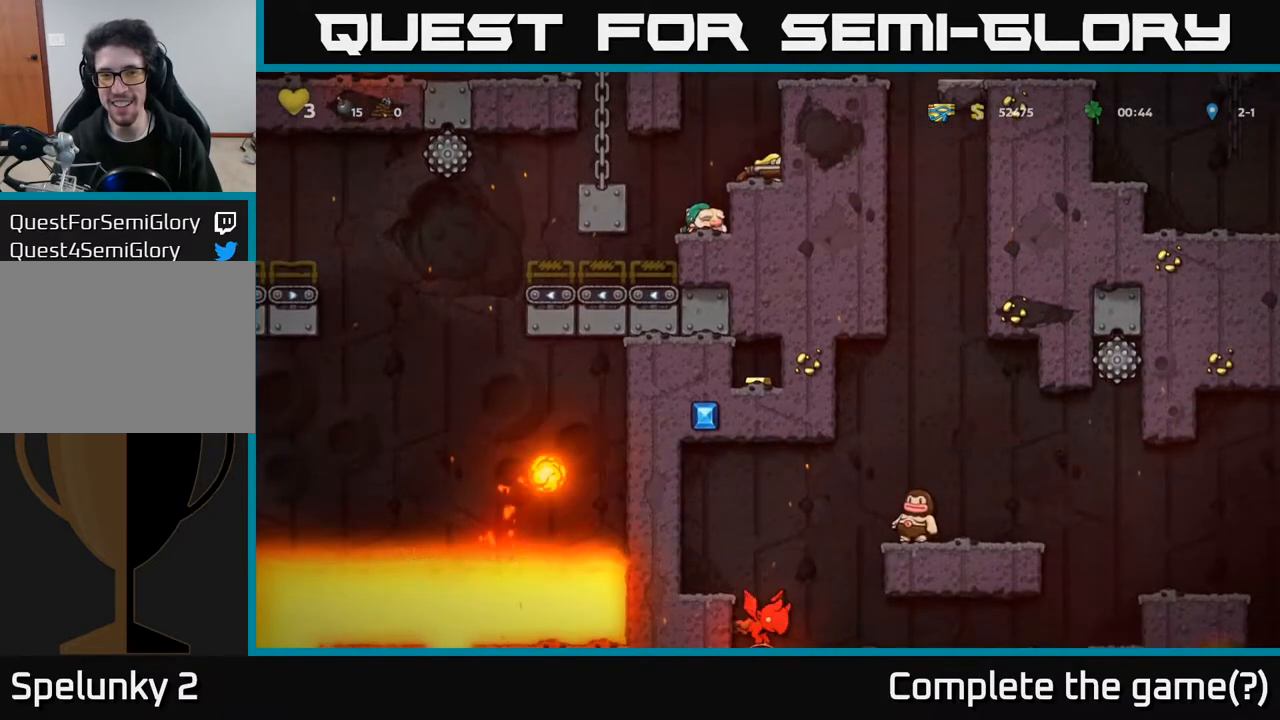
{"buttons": [], "left_stick": "center", "right_stick": "center", "events": [[17, "DPAD_DOWN", "up"], [33, "DPAD_LEFT", "down"], [133, "DPAD_LEFT", "up"]]}
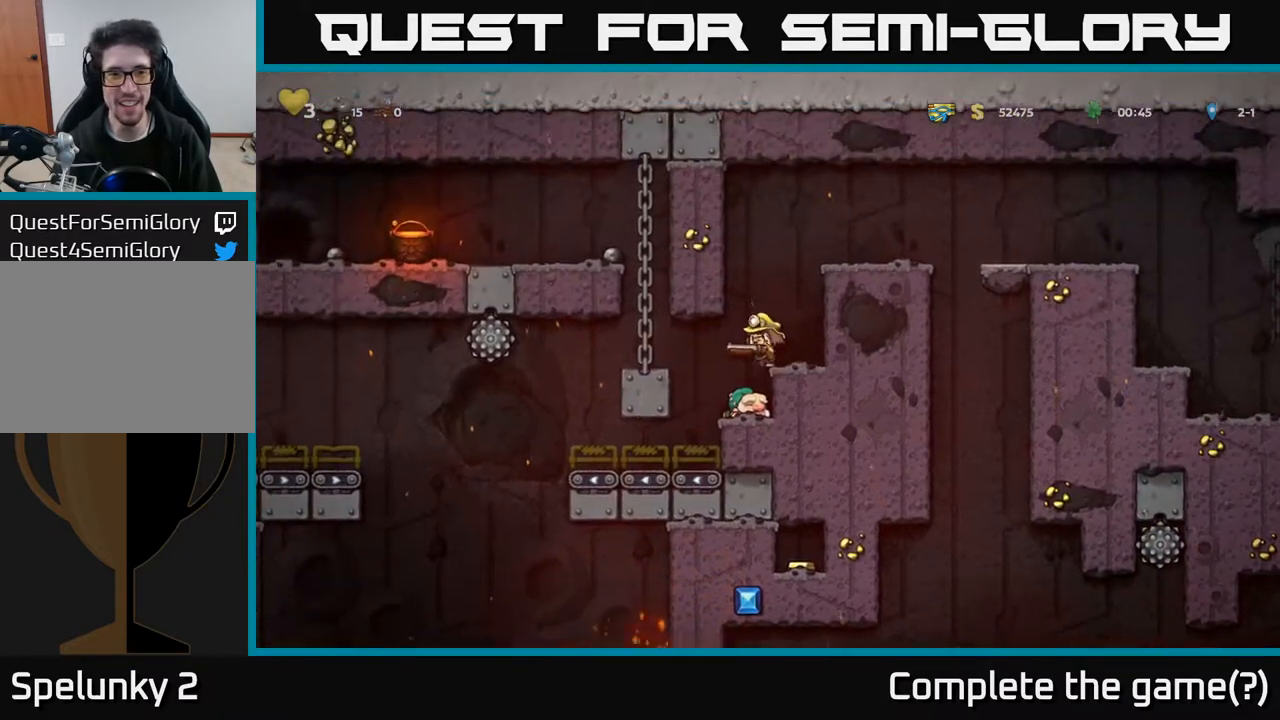
{"buttons": [], "left_stick": "center", "right_stick": "center", "events": [[50, "DPAD_LEFT", "down"], [150, "DPAD_LEFT", "up"]]}
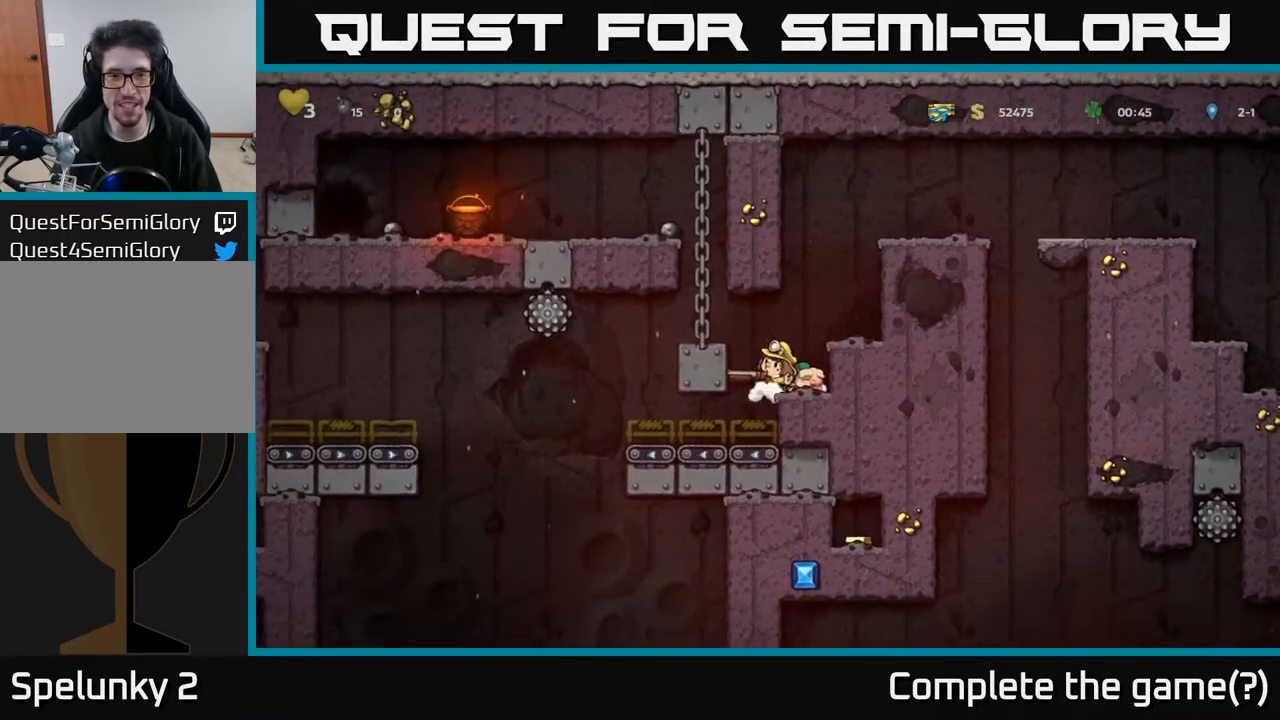
{"buttons": [], "left_stick": "center", "right_stick": "center", "events": [[367, "DPAD_DOWN", "down"], [500, "DPAD_DOWN", "up"]]}
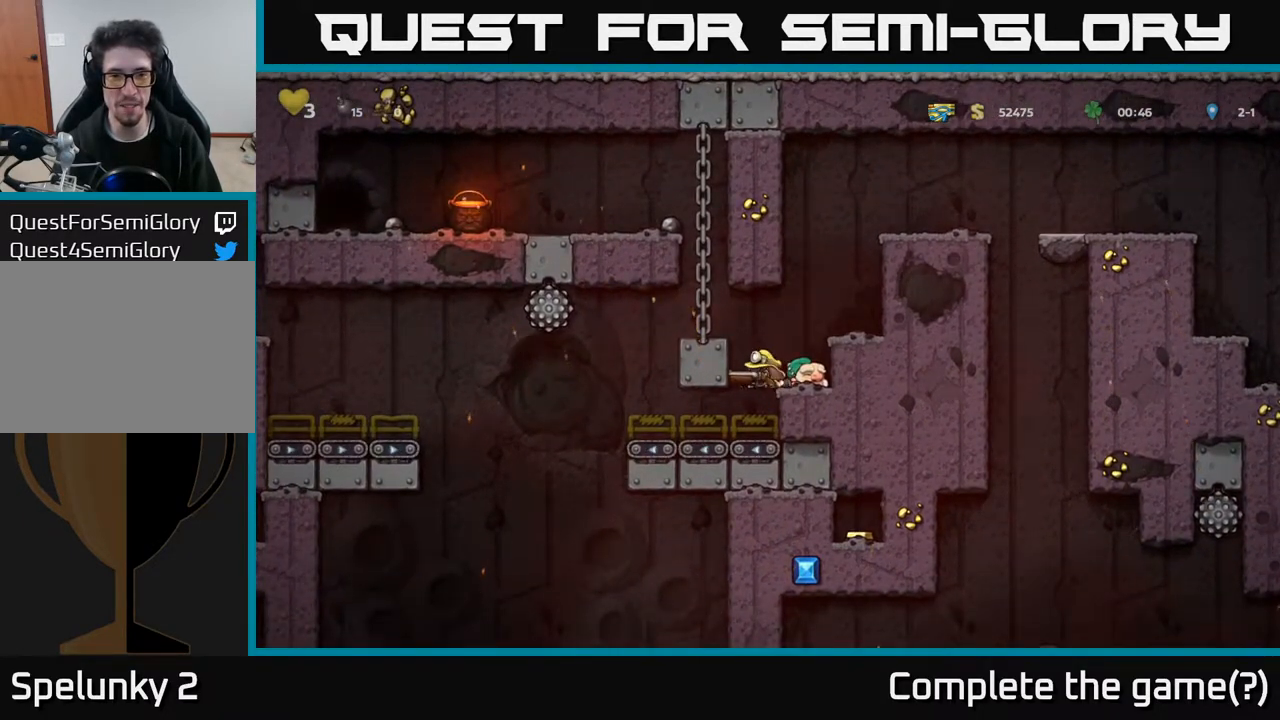
{"buttons": [], "left_stick": "center", "right_stick": "center", "events": [[100, "DPAD_LEFT", "down"], [133, "DPAD_LEFT", "up"]]}
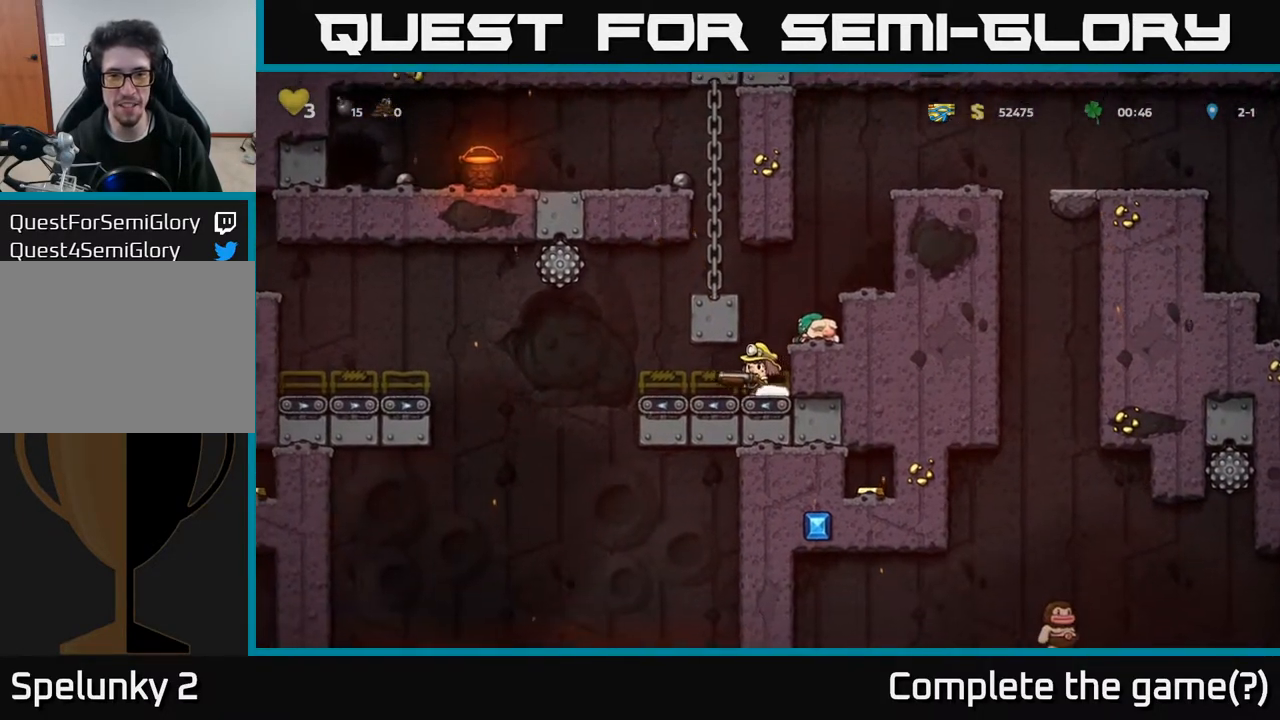
{"buttons": ["DPAD_LEFT"], "left_stick": "center", "right_stick": "center", "events": [[33, "DPAD_LEFT", "down"], [300, "A", "down"], [417, "A", "up"]]}
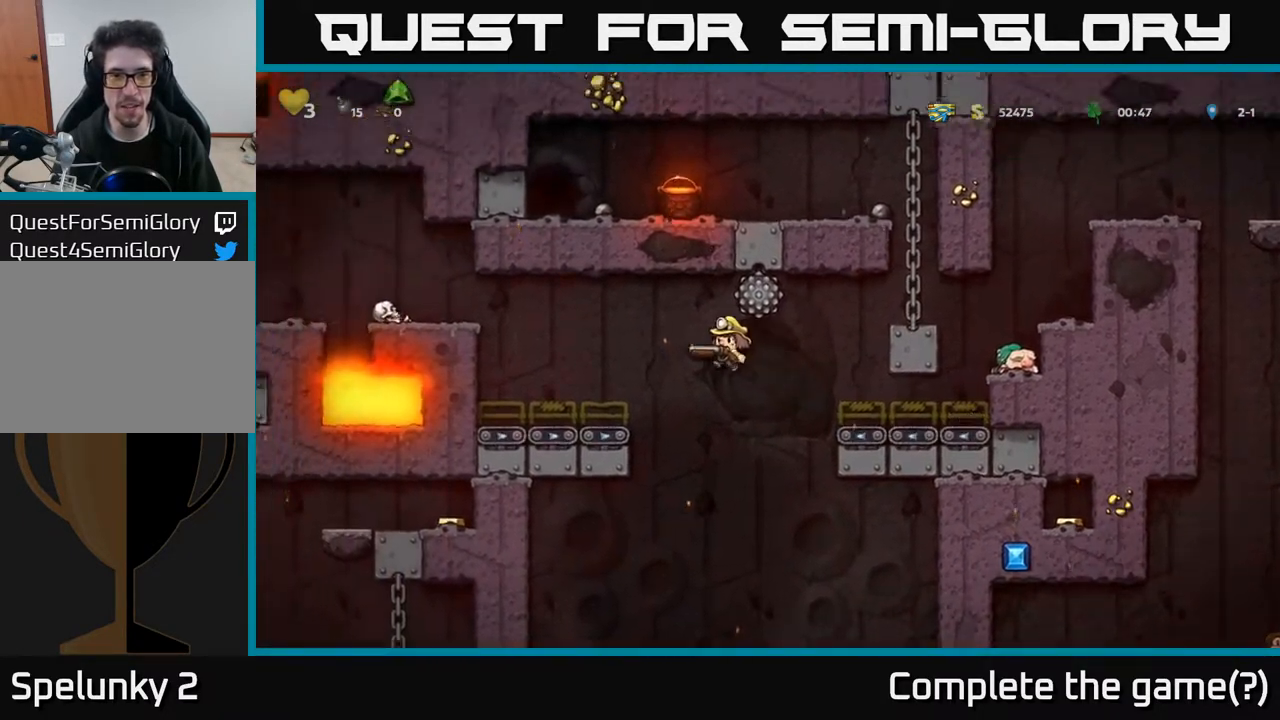
{"buttons": ["DPAD_LEFT"], "left_stick": "center", "right_stick": "center", "events": []}
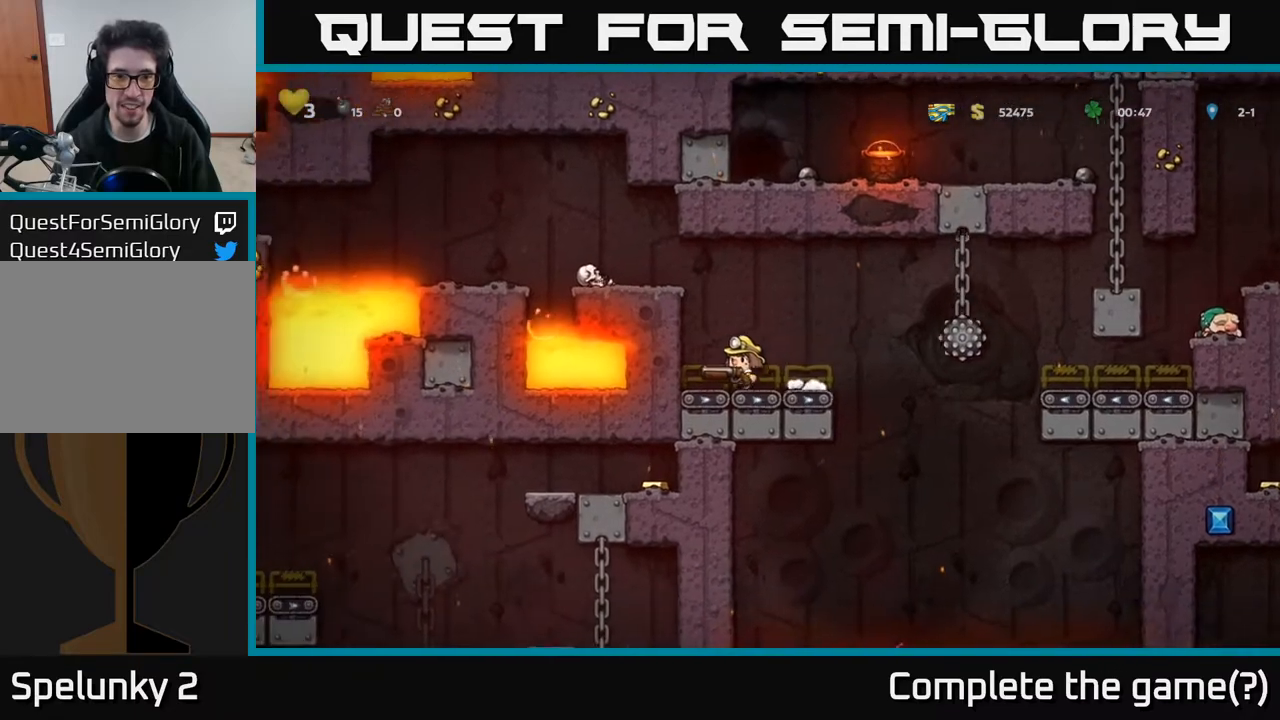
{"buttons": ["DPAD_LEFT"], "left_stick": "center", "right_stick": "center", "events": [[100, "A", "down"], [233, "A", "up"]]}
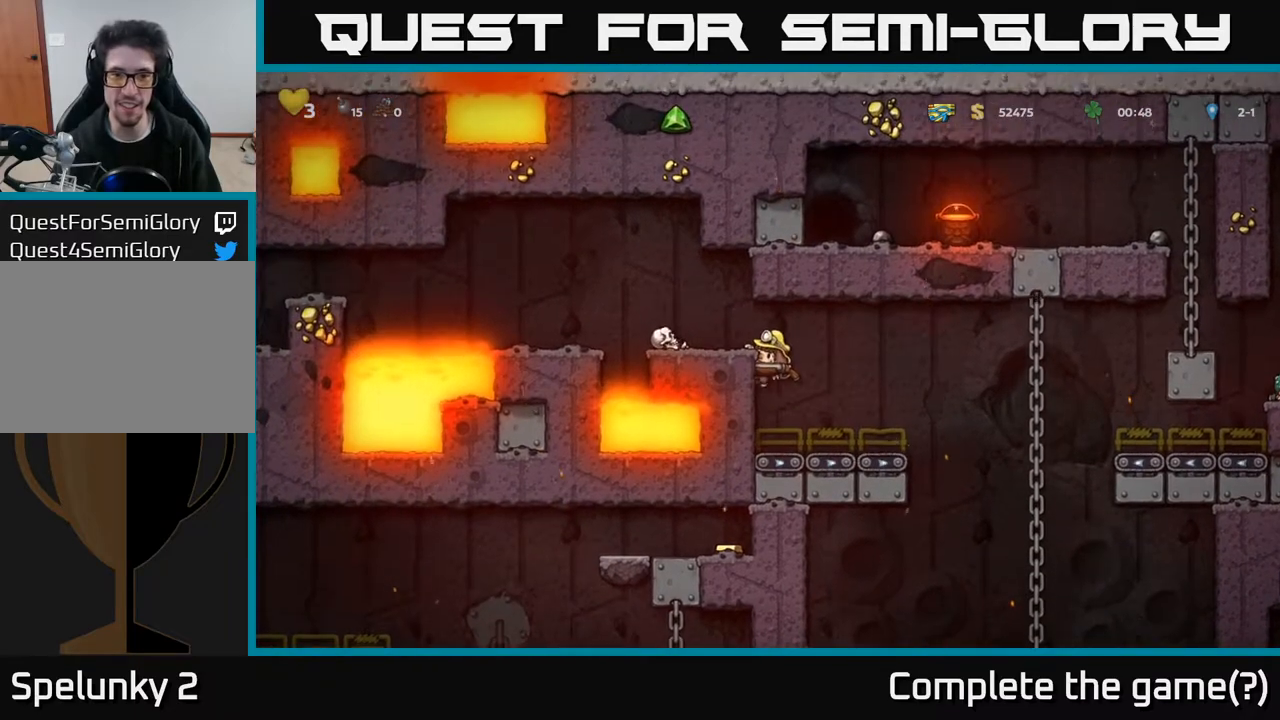
{"buttons": [], "left_stick": "center", "right_stick": "center", "events": [[100, "A", "down"], [217, "A", "up"], [267, "DPAD_LEFT", "up"]]}
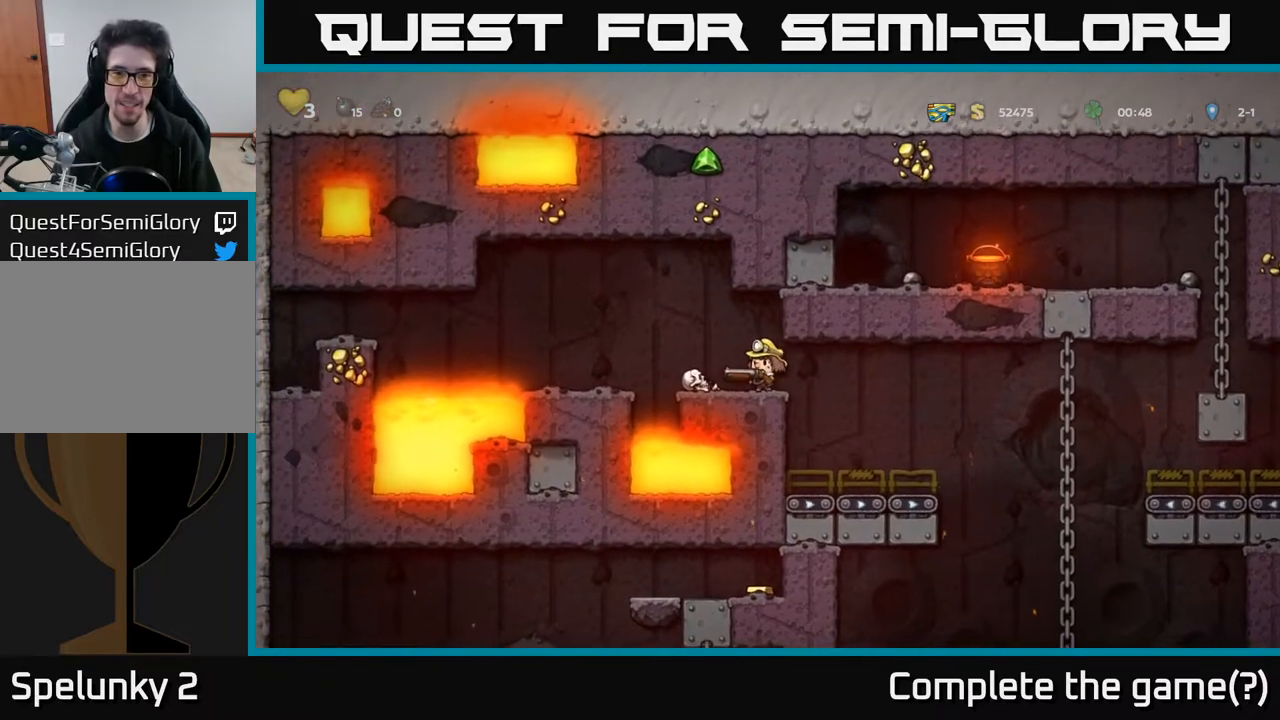
{"buttons": [], "left_stick": "center", "right_stick": "center", "events": []}
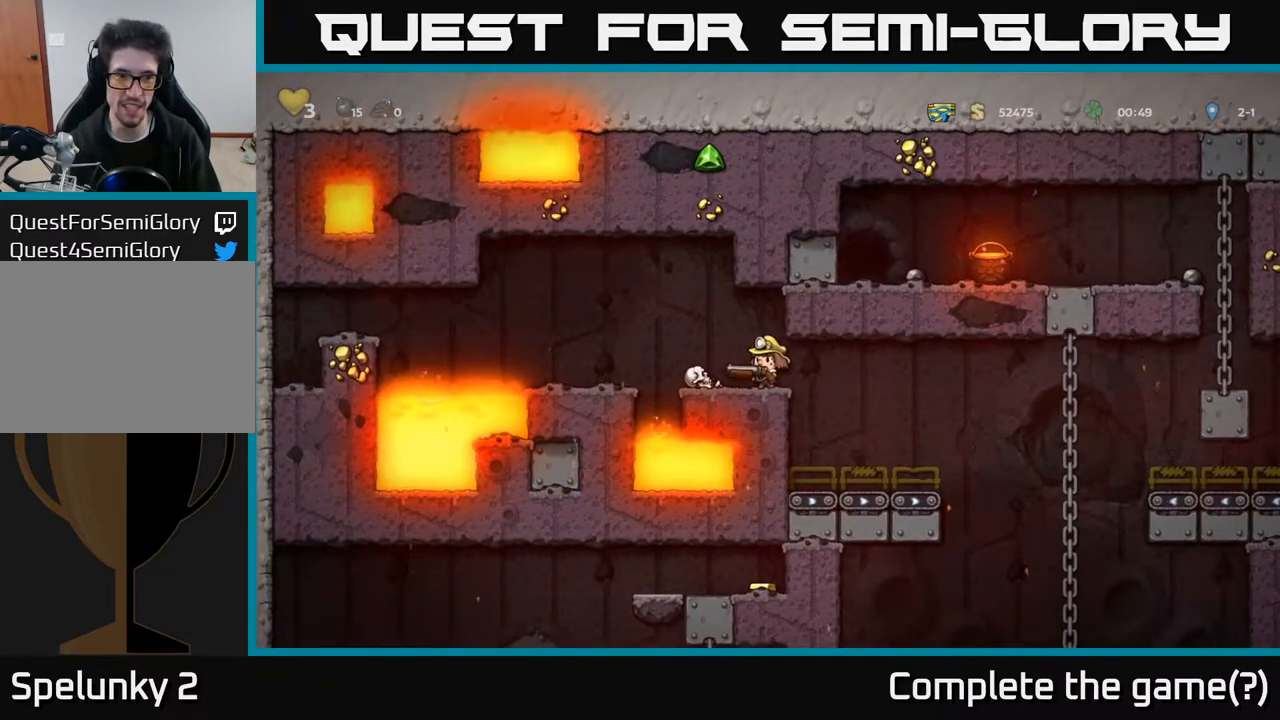
{"buttons": ["DPAD_LEFT"], "left_stick": "center", "right_stick": "center", "events": [[217, "DPAD_RIGHT", "down"], [400, "DPAD_RIGHT", "up"], [467, "DPAD_LEFT", "down"]]}
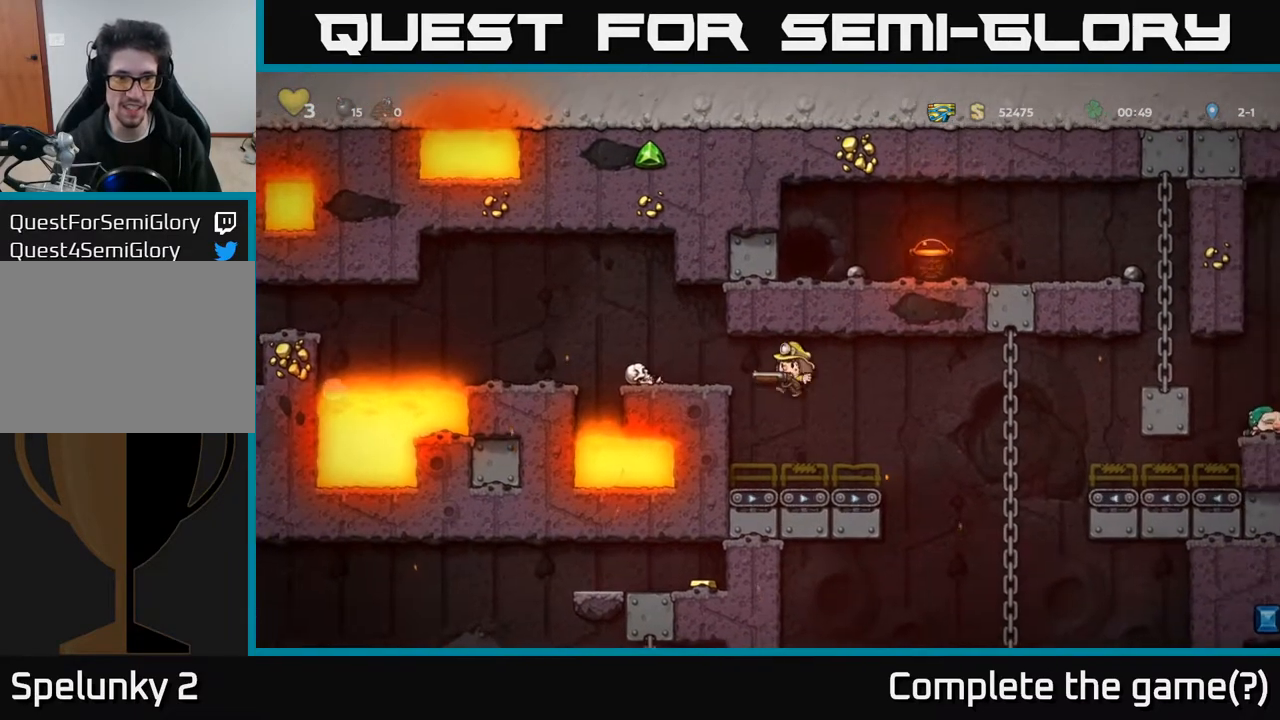
{"buttons": ["DPAD_DOWN"], "left_stick": "center", "right_stick": "center", "events": [[100, "DPAD_DOWN", "down"], [133, "DPAD_LEFT", "up"]]}
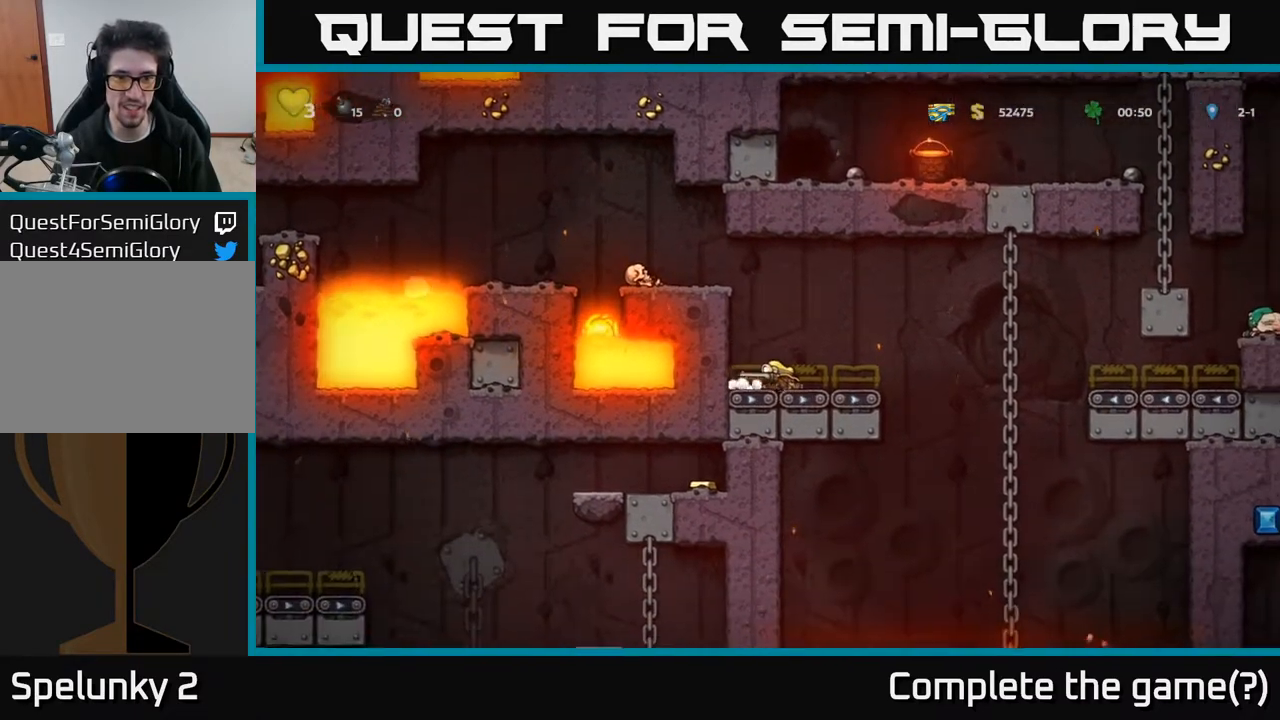
{"buttons": ["DPAD_LEFT"], "left_stick": "center", "right_stick": "center", "events": [[217, "DPAD_LEFT", "down"], [233, "DPAD_DOWN", "up"]]}
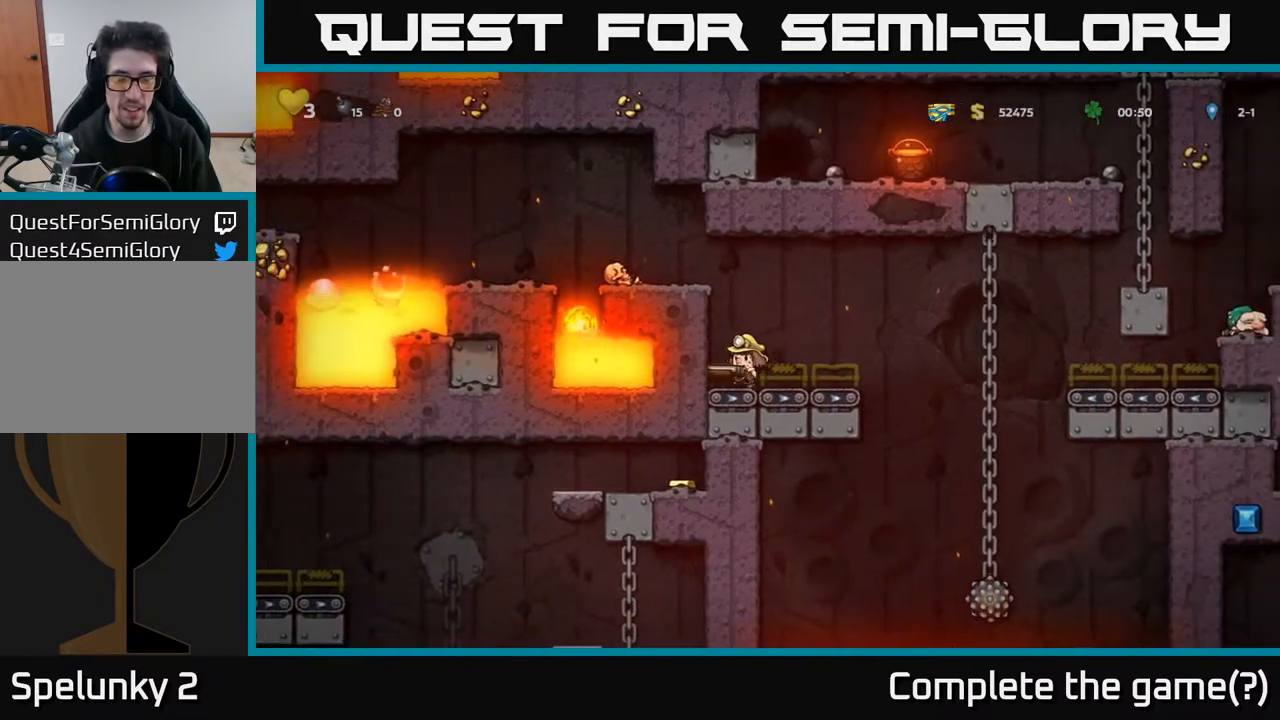
{"buttons": ["DPAD_LEFT"], "left_stick": "center", "right_stick": "center", "events": []}
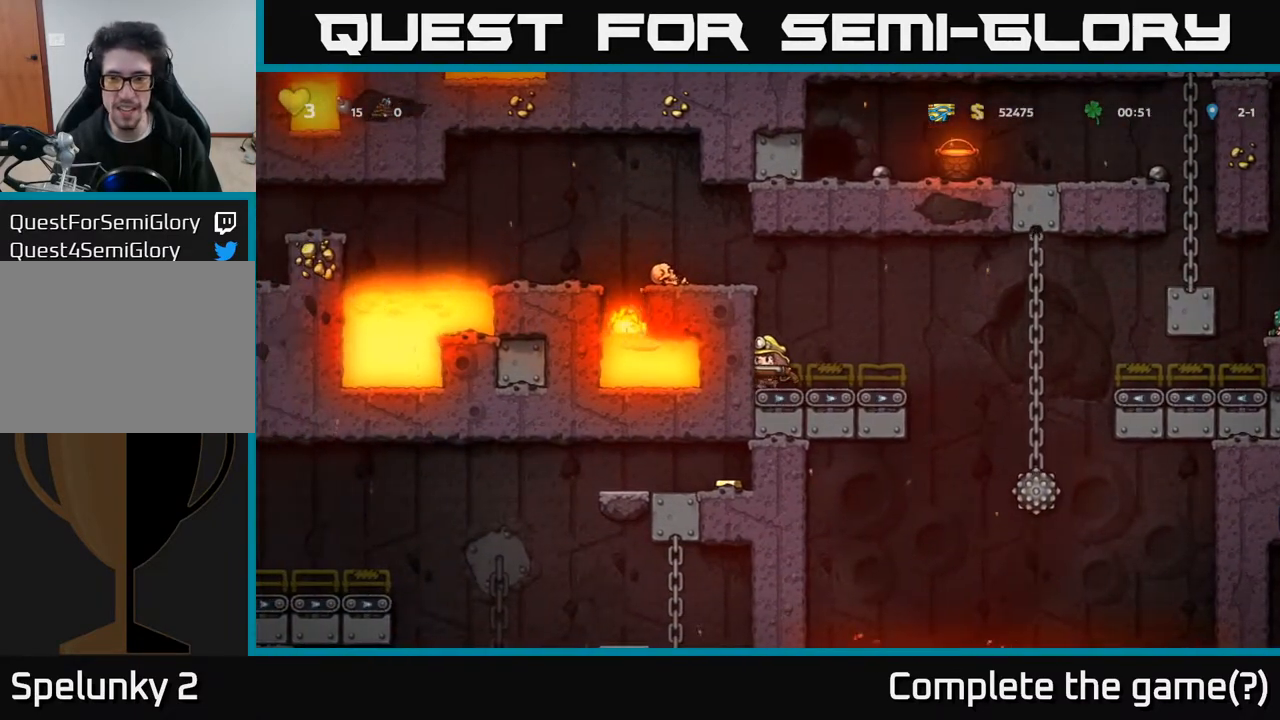
{"buttons": ["DPAD_LEFT"], "left_stick": "center", "right_stick": "center", "events": []}
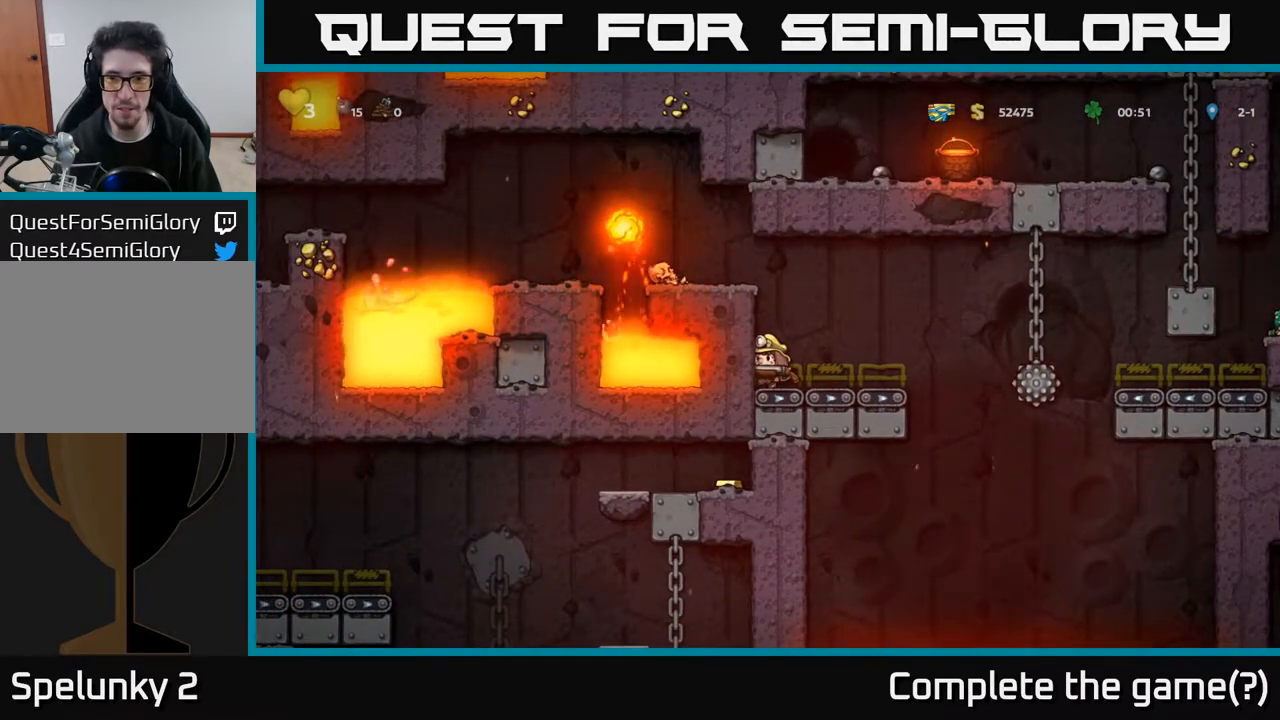
{"buttons": ["DPAD_RIGHT"], "left_stick": "center", "right_stick": "center", "events": [[400, "DPAD_LEFT", "up"], [467, "DPAD_RIGHT", "down"]]}
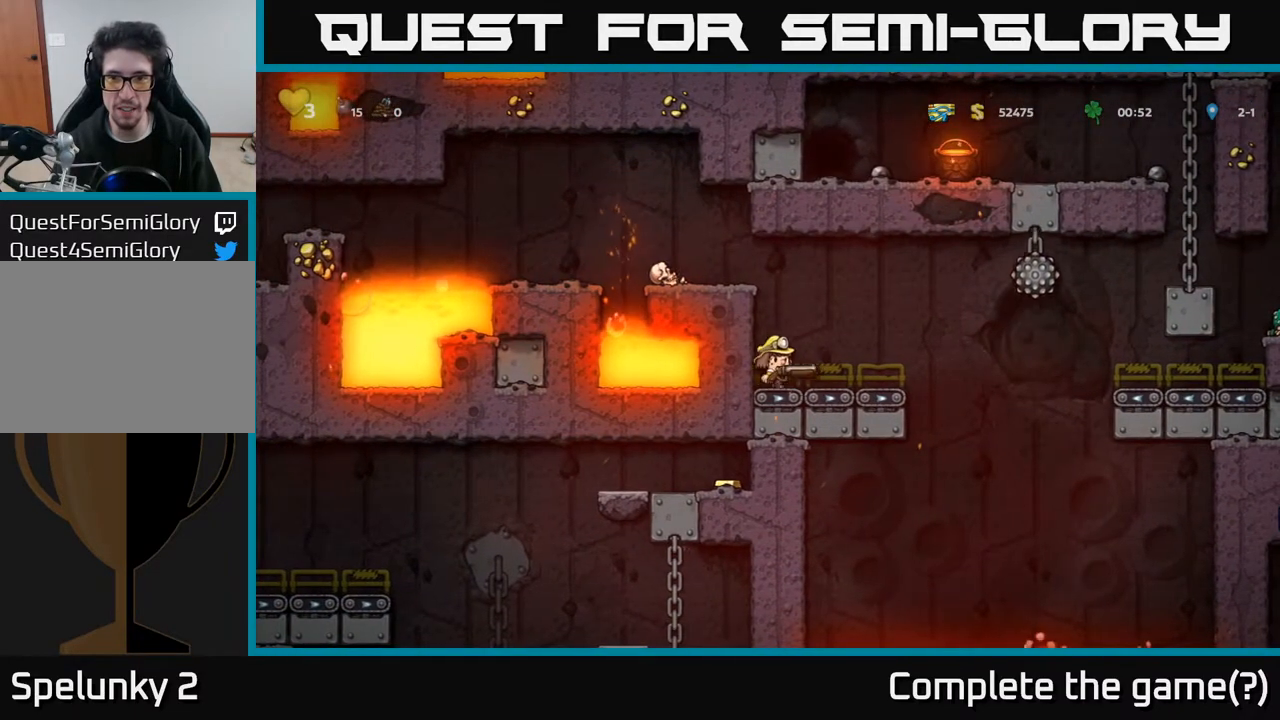
{"buttons": ["DPAD_RIGHT"], "left_stick": "center", "right_stick": "center", "events": [[217, "A", "down"], [317, "A", "up"]]}
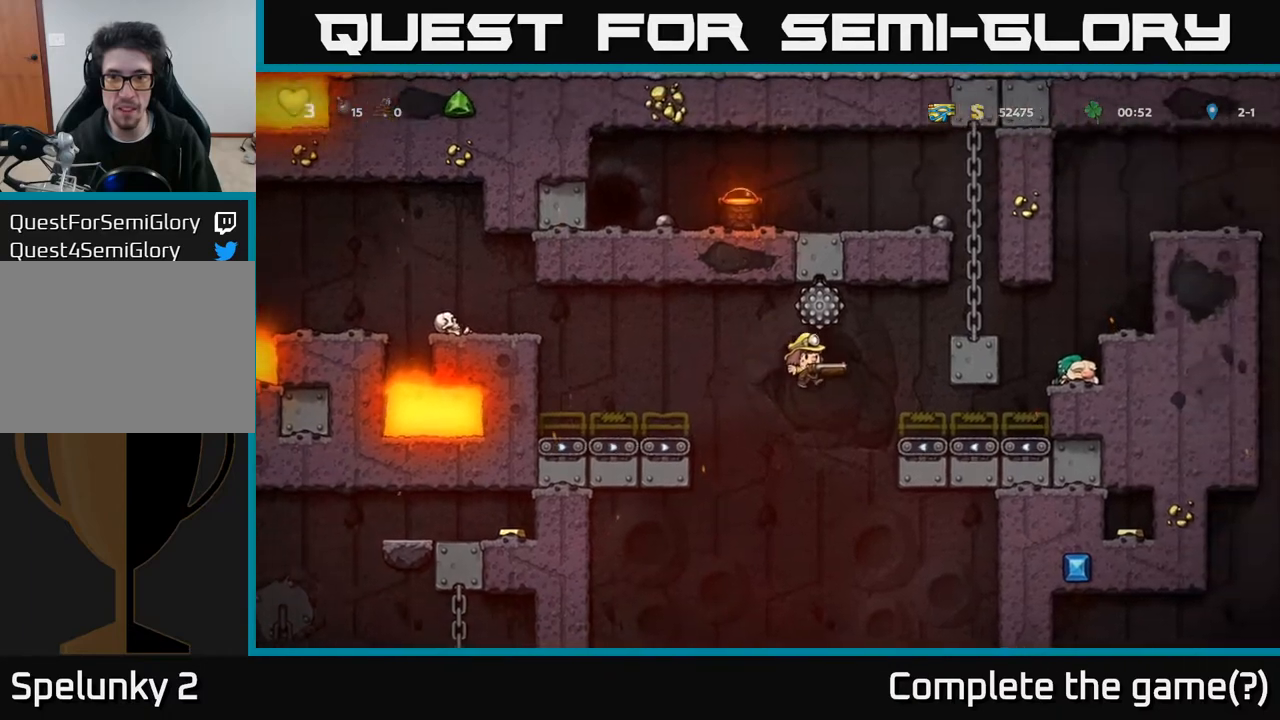
{"buttons": ["DPAD_RIGHT"], "left_stick": "center", "right_stick": "center", "events": []}
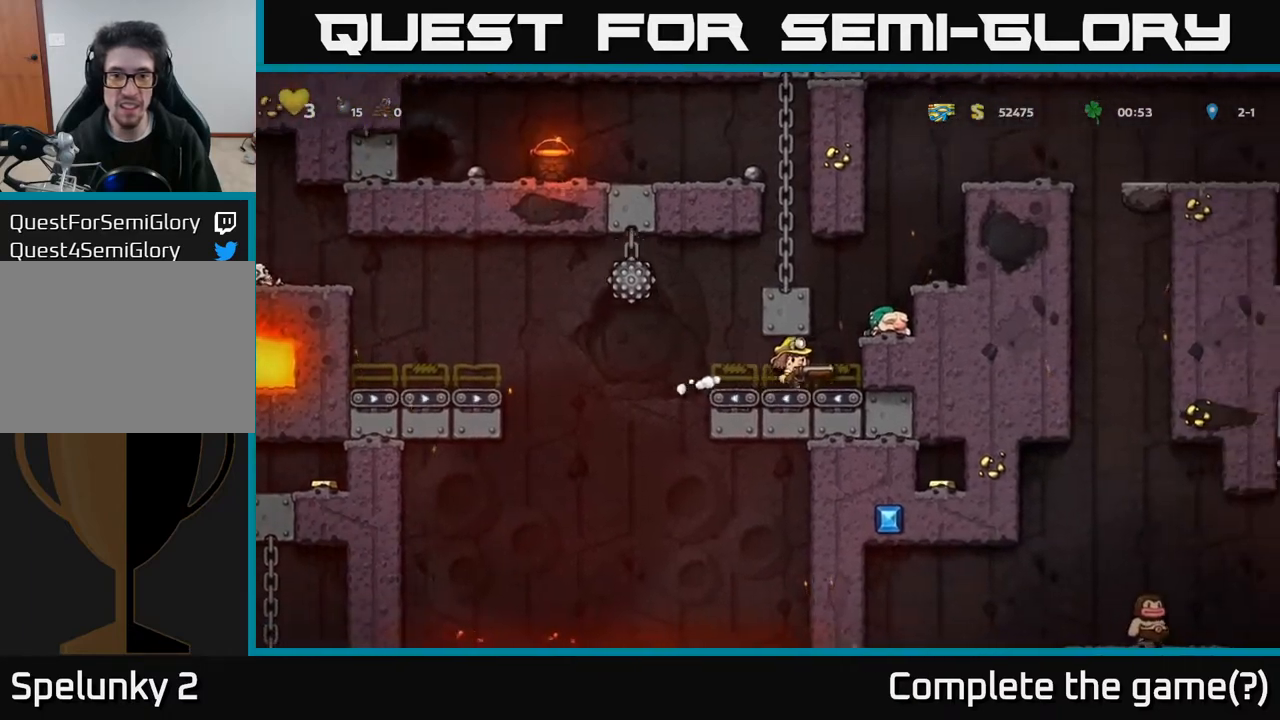
{"buttons": ["DPAD_RIGHT"], "left_stick": "center", "right_stick": "center", "events": []}
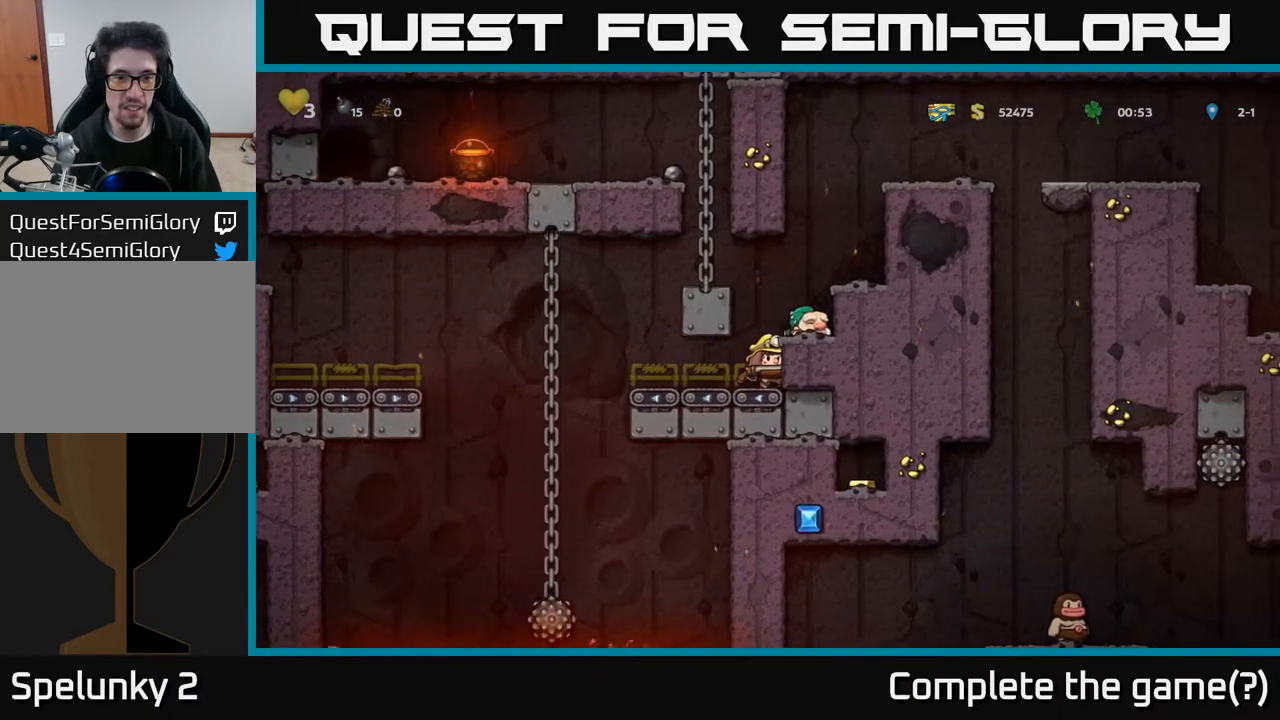
{"buttons": ["DPAD_RIGHT"], "left_stick": "center", "right_stick": "center", "events": [[267, "A", "down"], [450, "A", "up"]]}
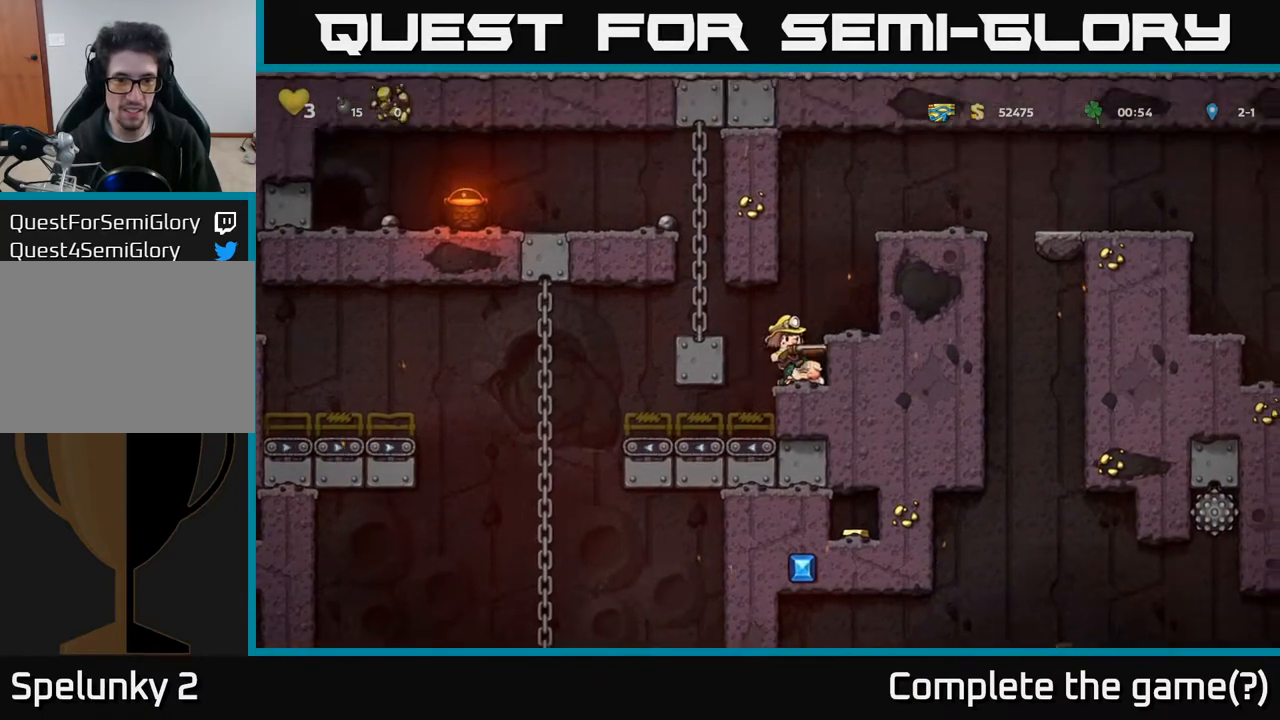
{"buttons": ["DPAD_DOWN"], "left_stick": "center", "right_stick": "center", "events": [[50, "DPAD_RIGHT", "up"], [167, "DPAD_DOWN", "down"]]}
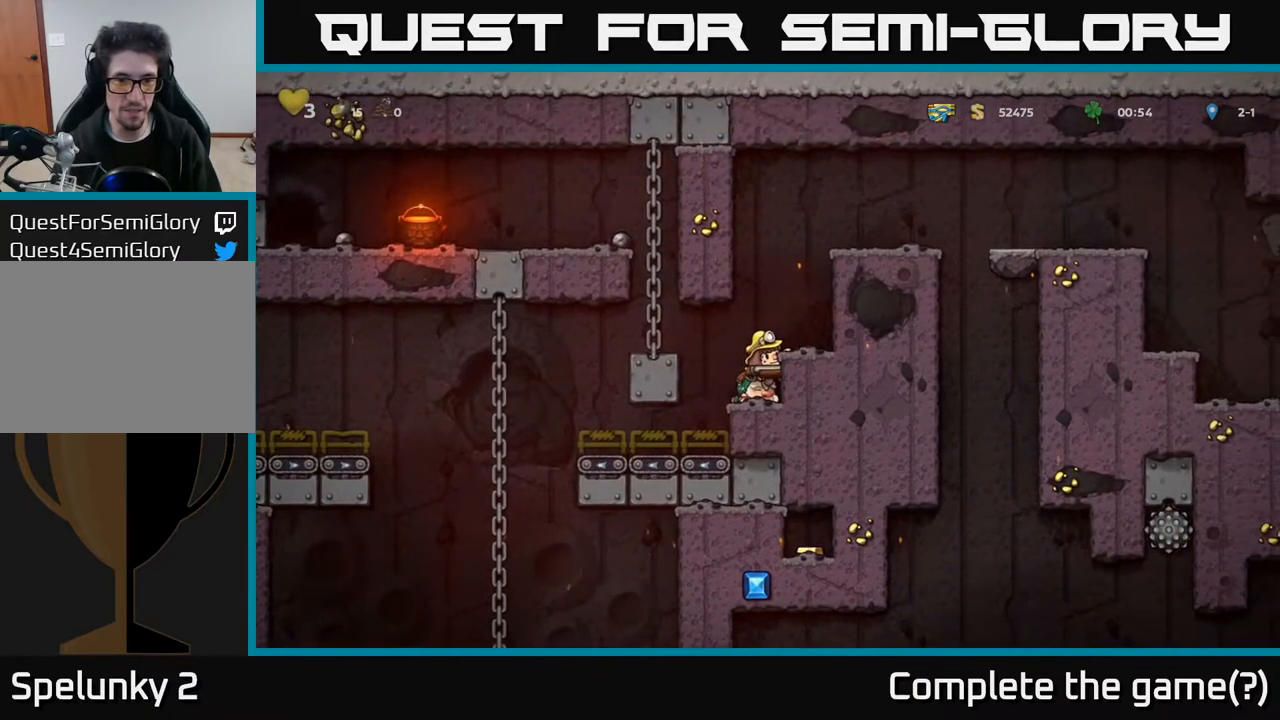
{"buttons": ["DPAD_DOWN"], "left_stick": "center", "right_stick": "center", "events": []}
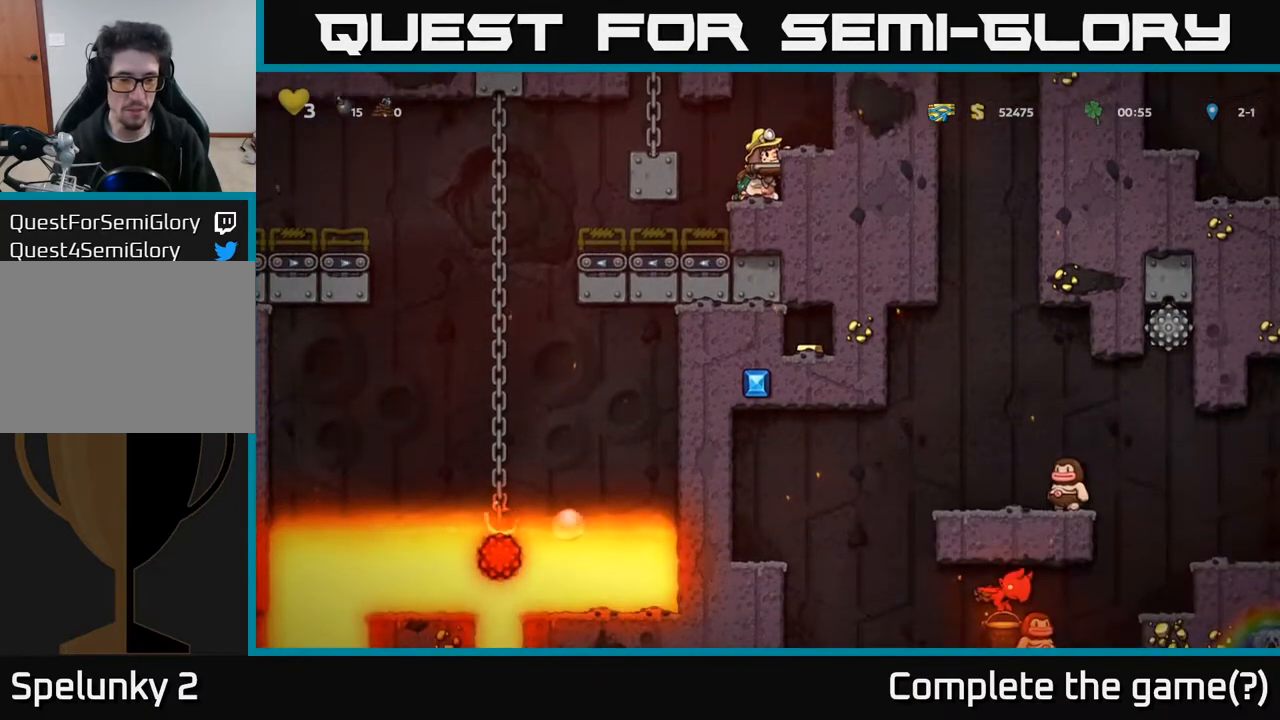
{"buttons": ["DPAD_DOWN"], "left_stick": "center", "right_stick": "center", "events": []}
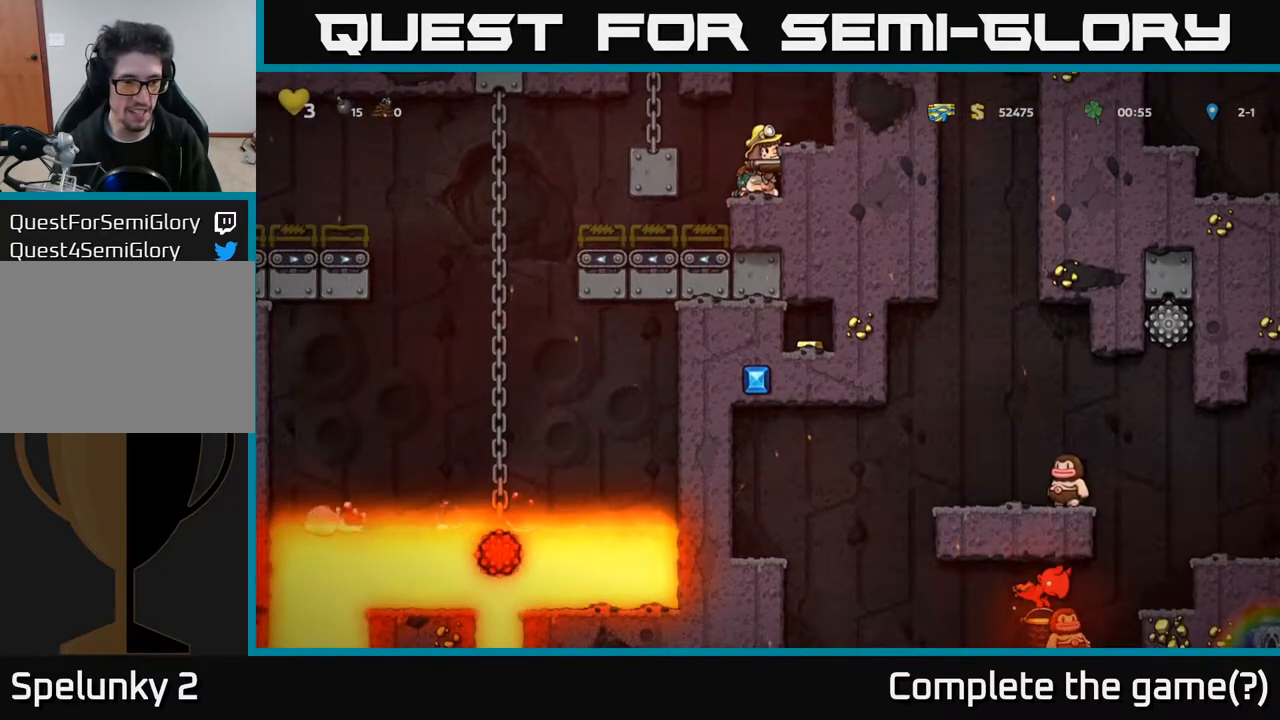
{"buttons": ["DPAD_DOWN"], "left_stick": "center", "right_stick": "center", "events": []}
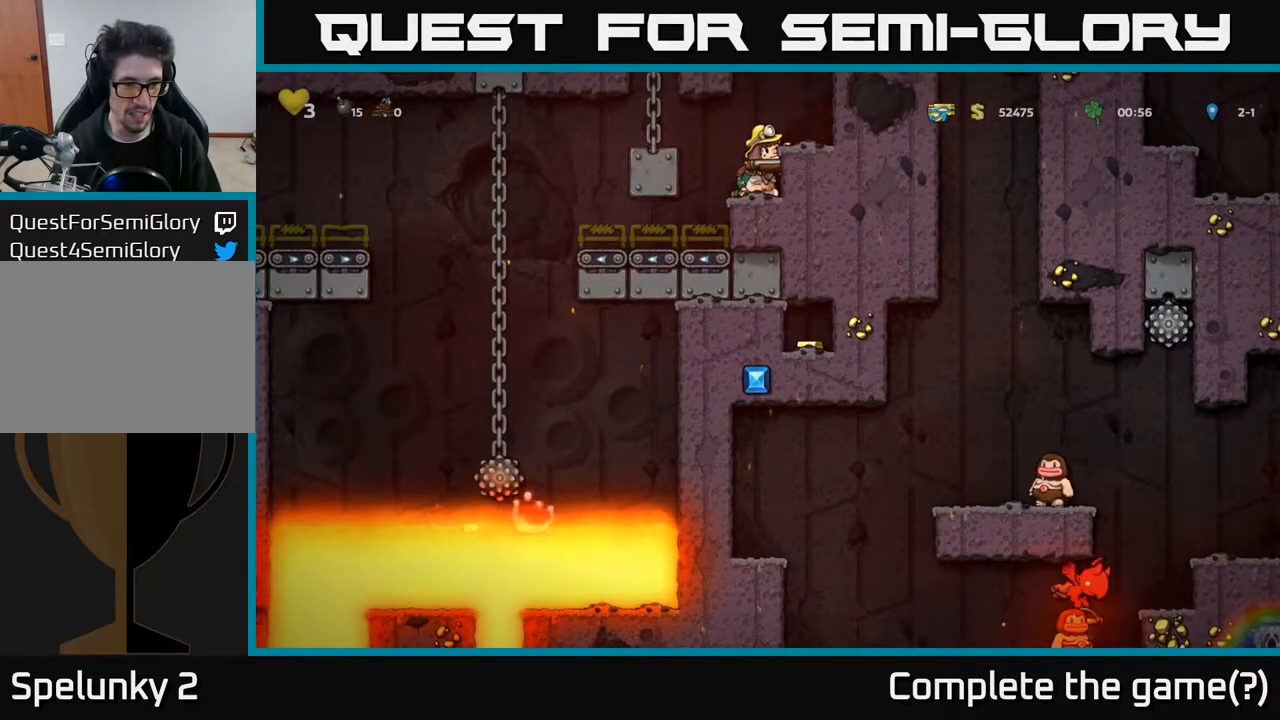
{"buttons": ["DPAD_DOWN"], "left_stick": "center", "right_stick": "center", "events": []}
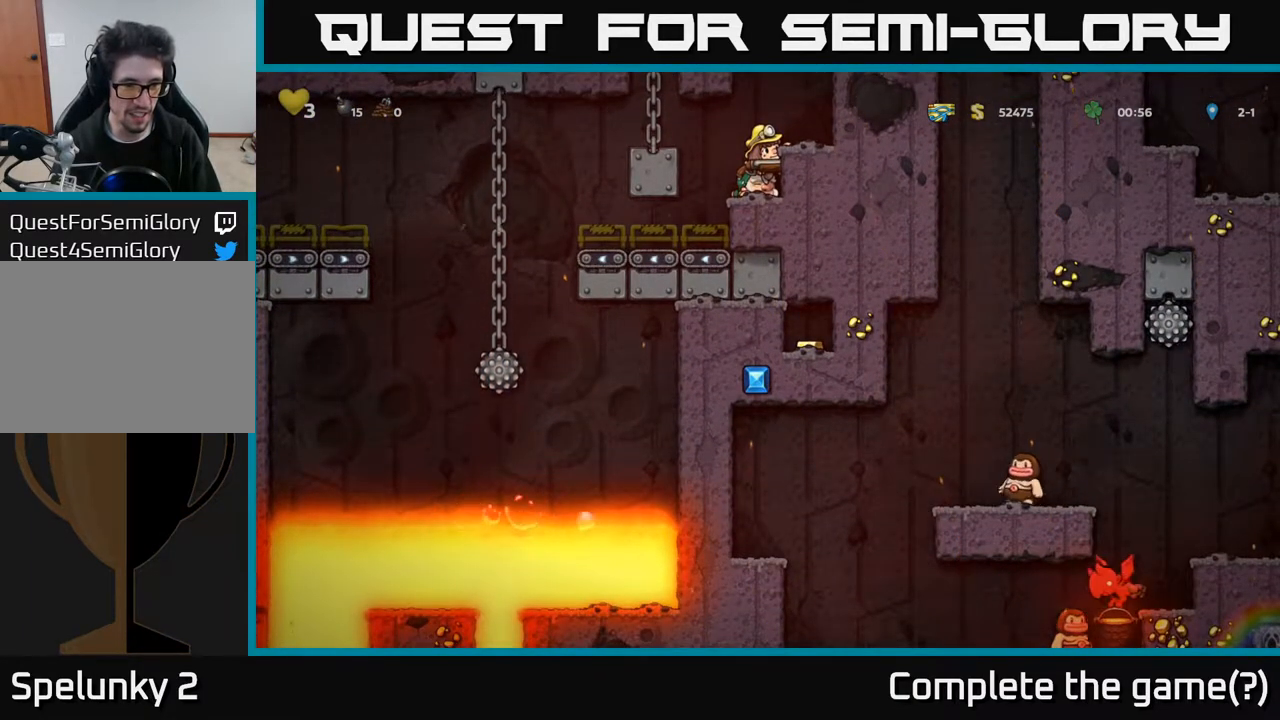
{"buttons": ["DPAD_DOWN"], "left_stick": "center", "right_stick": "center", "events": [[117, "A", "down"], [217, "A", "up"]]}